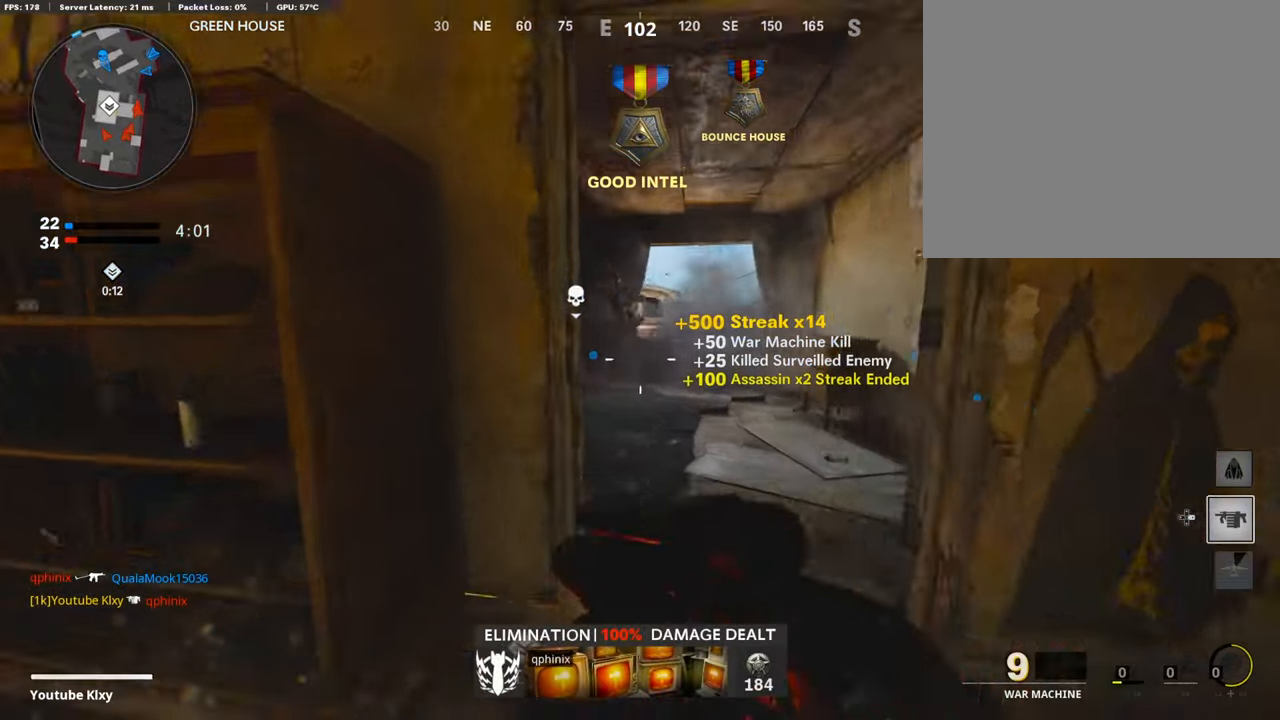
Gameplay with a controller (PlayStation layout); each line is a JSON object with the inputs held at the frame after it. "events" lists button and stick changes between this image and that frame as [ms after this image, input, new state], when the widget could be followed in between.
{"buttons": ["SQUARE"], "left_stick": "center", "right_stick": "center", "events": [[68, "TRIANGLE", "up"], [169, "right_stick", "left"], [387, "left_stick", "center"], [472, "right_stick", "center"], [505, "SQUARE", "down"]]}
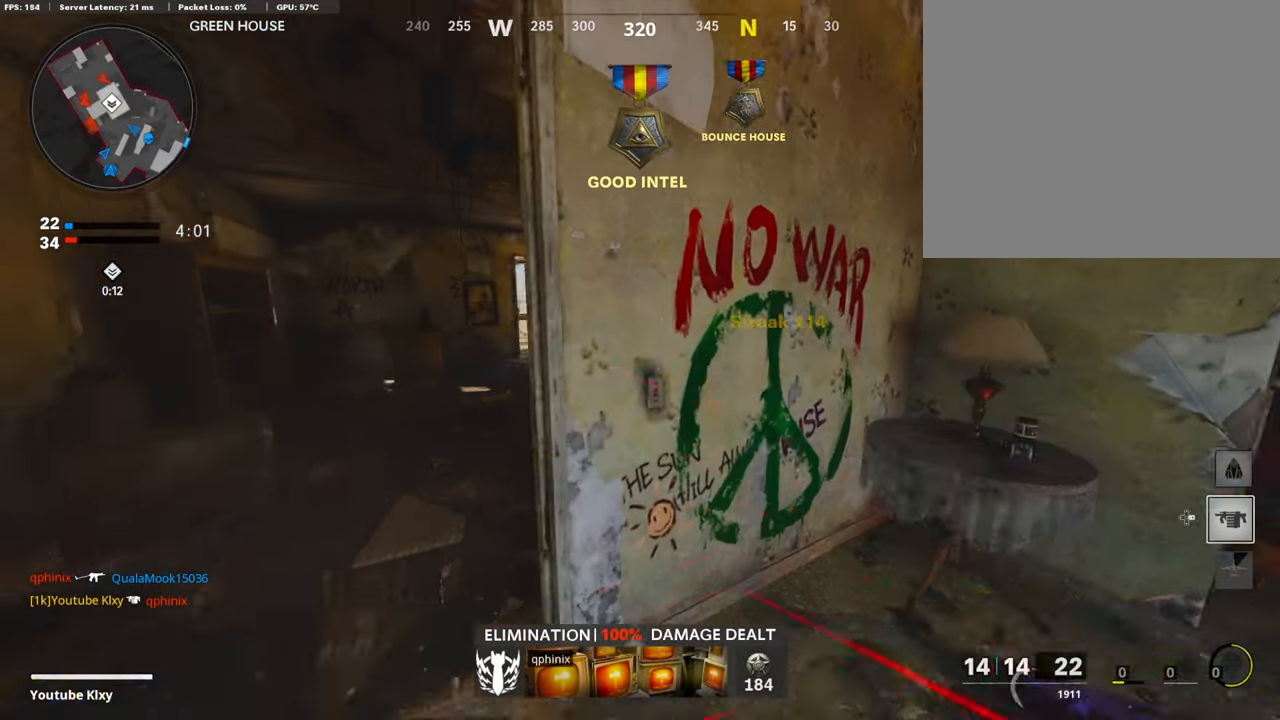
{"buttons": ["L3"], "left_stick": "up-left", "right_stick": "center", "events": [[118, "SQUARE", "up"], [135, "left_stick", "left"], [236, "SQUARE", "down"], [270, "left_stick", "up-left"], [337, "SQUARE", "up"], [371, "L3", "down"]]}
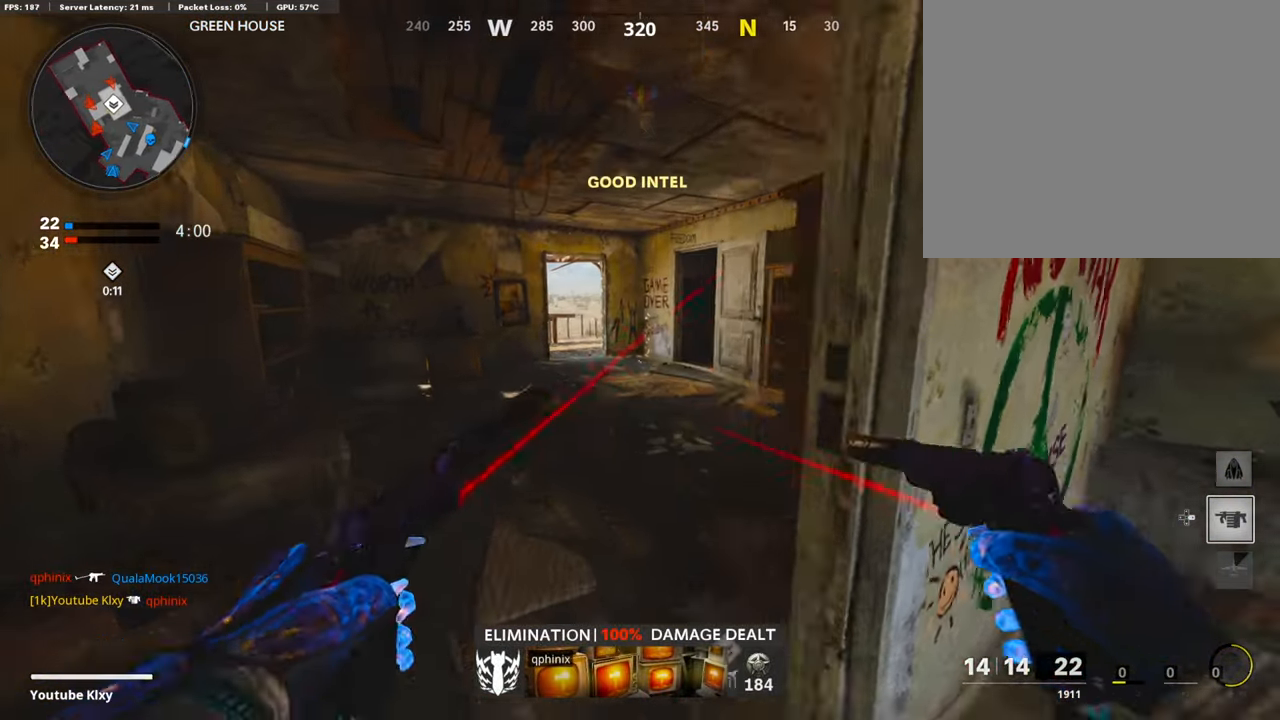
{"buttons": [], "left_stick": "up", "right_stick": "center", "events": [[17, "left_stick", "up"], [152, "L3", "up"]]}
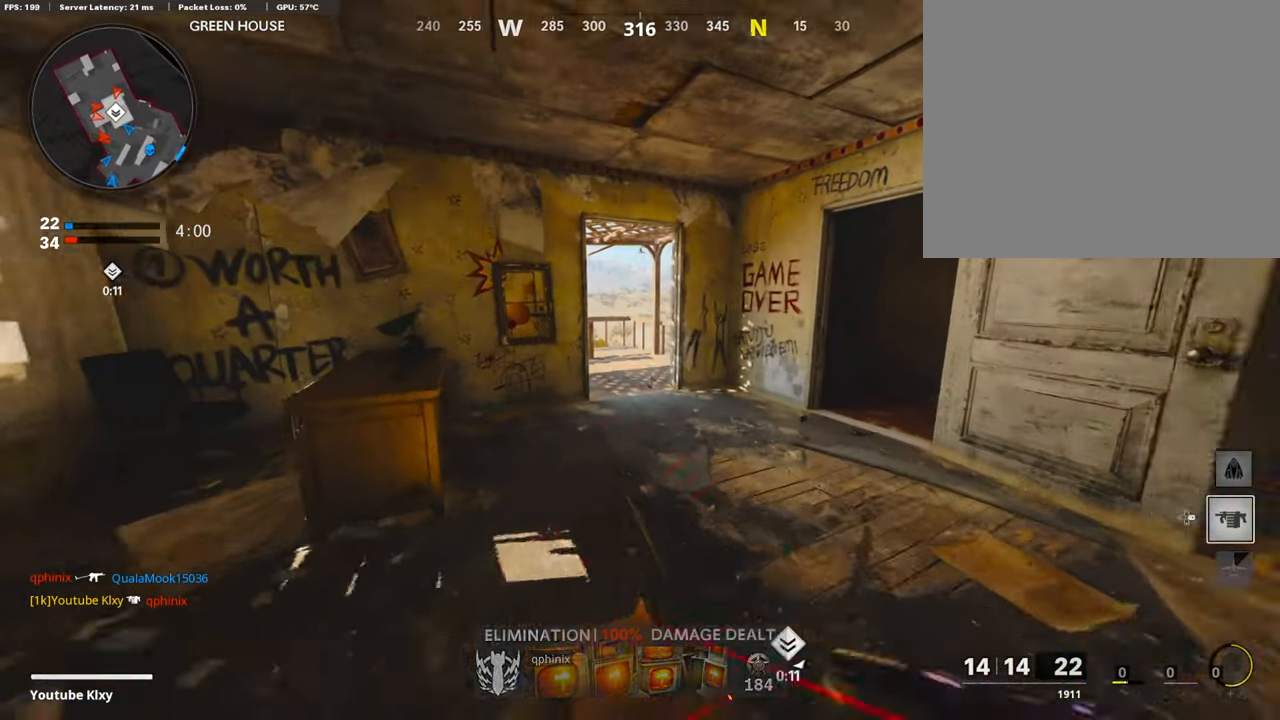
{"buttons": [], "left_stick": "up-left", "right_stick": "right", "events": [[270, "left_stick", "up-left"], [506, "right_stick", "right"]]}
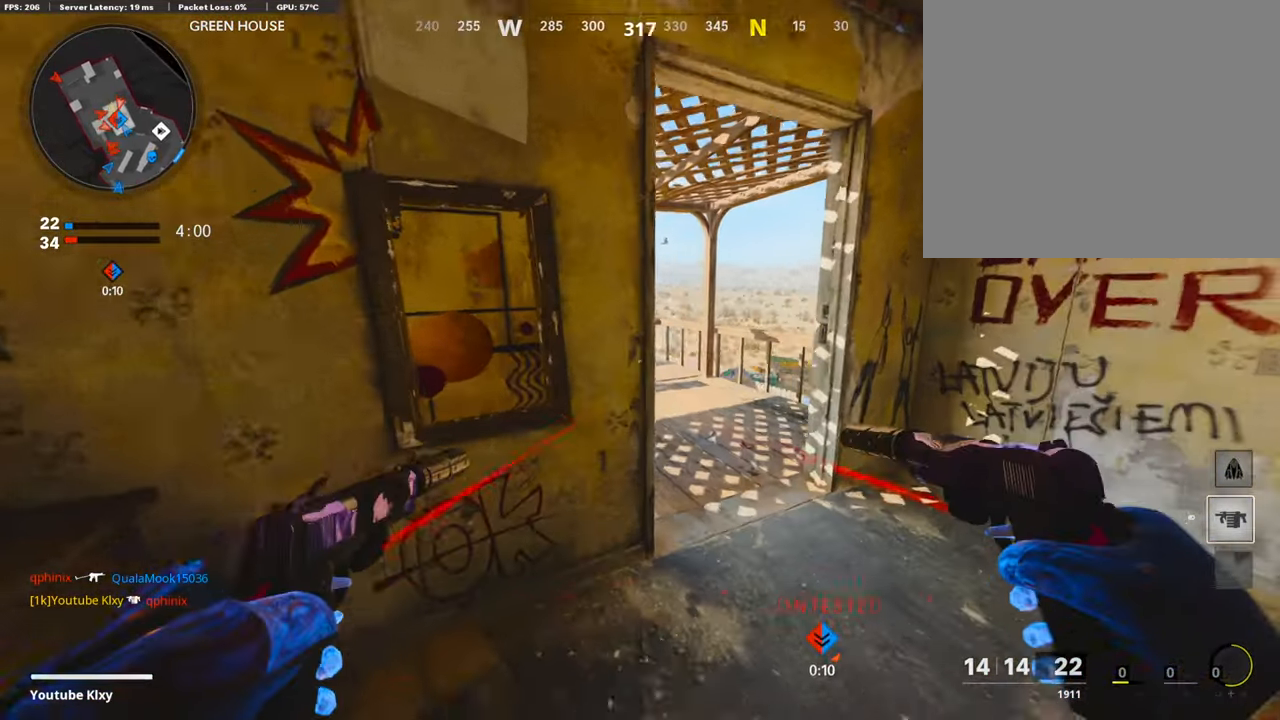
{"buttons": [], "left_stick": "center", "right_stick": "center", "events": [[168, "right_stick", "center"], [185, "left_stick", "center"]]}
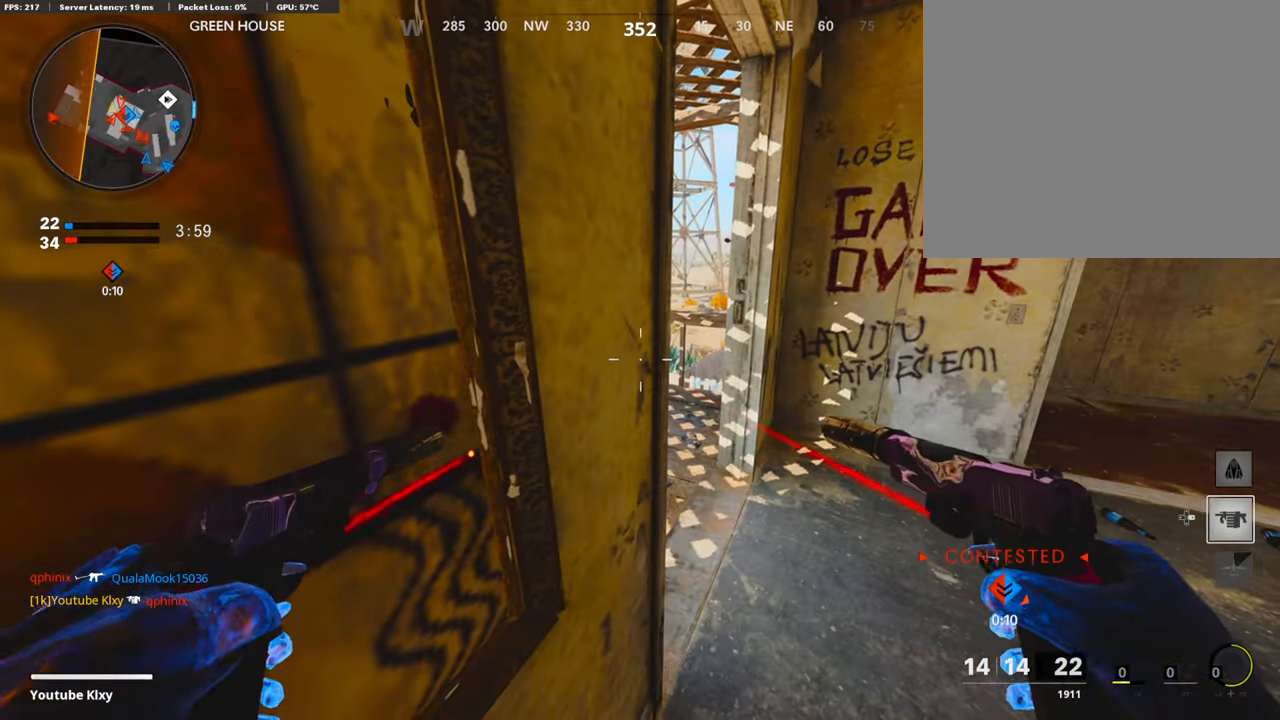
{"buttons": ["L3"], "left_stick": "up", "right_stick": "center", "events": [[235, "right_stick", "right"], [303, "left_stick", "up-right"], [370, "L3", "down"], [387, "left_stick", "up"], [454, "right_stick", "center"]]}
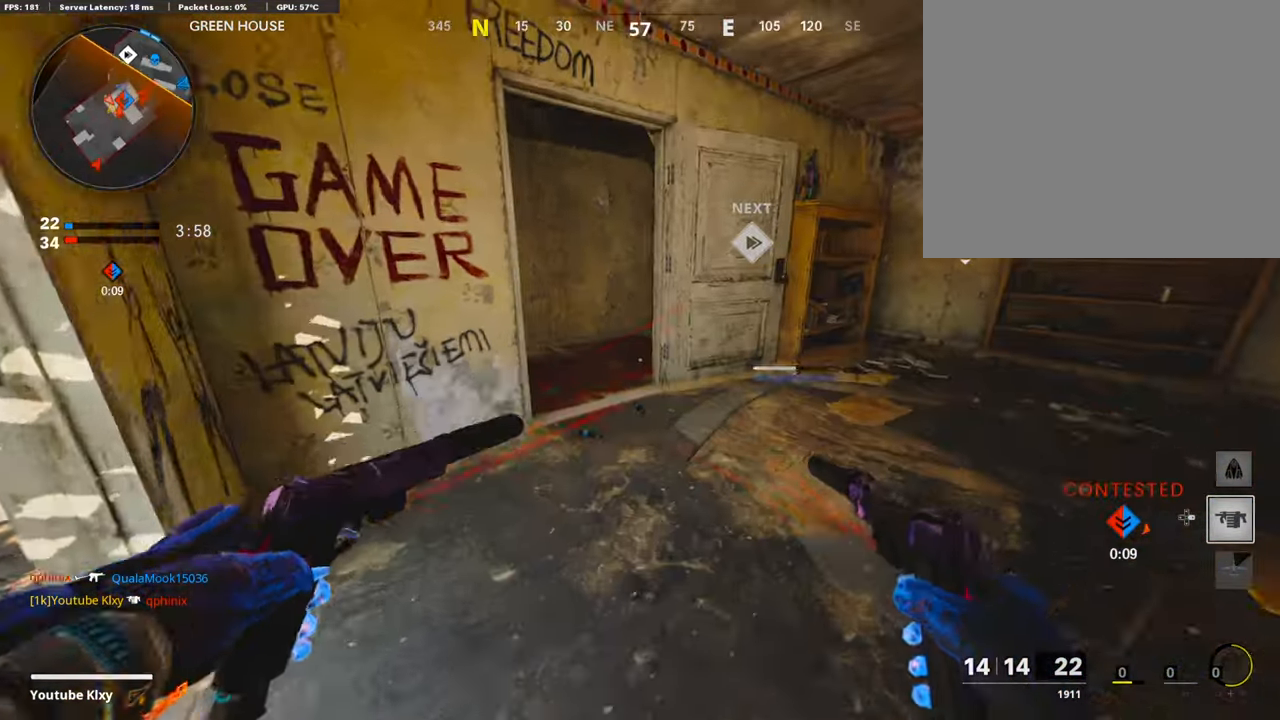
{"buttons": [], "left_stick": "up-left", "right_stick": "right", "events": [[67, "left_stick", "up-left"], [303, "right_stick", "right"], [421, "L3", "up"]]}
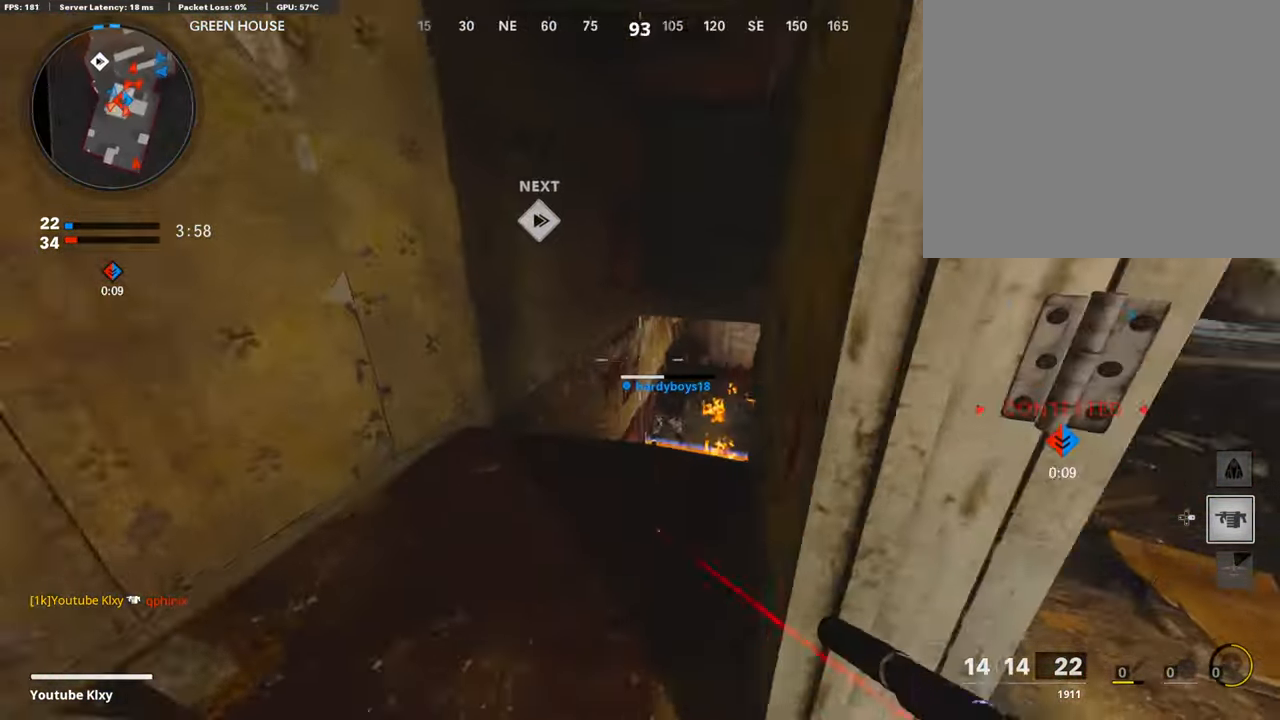
{"buttons": ["L3"], "left_stick": "up-left", "right_stick": "right", "events": [[33, "left_stick", "down-left"], [101, "right_stick", "center"], [168, "right_stick", "right"], [202, "left_stick", "center"], [320, "left_stick", "up-left"], [488, "L3", "down"]]}
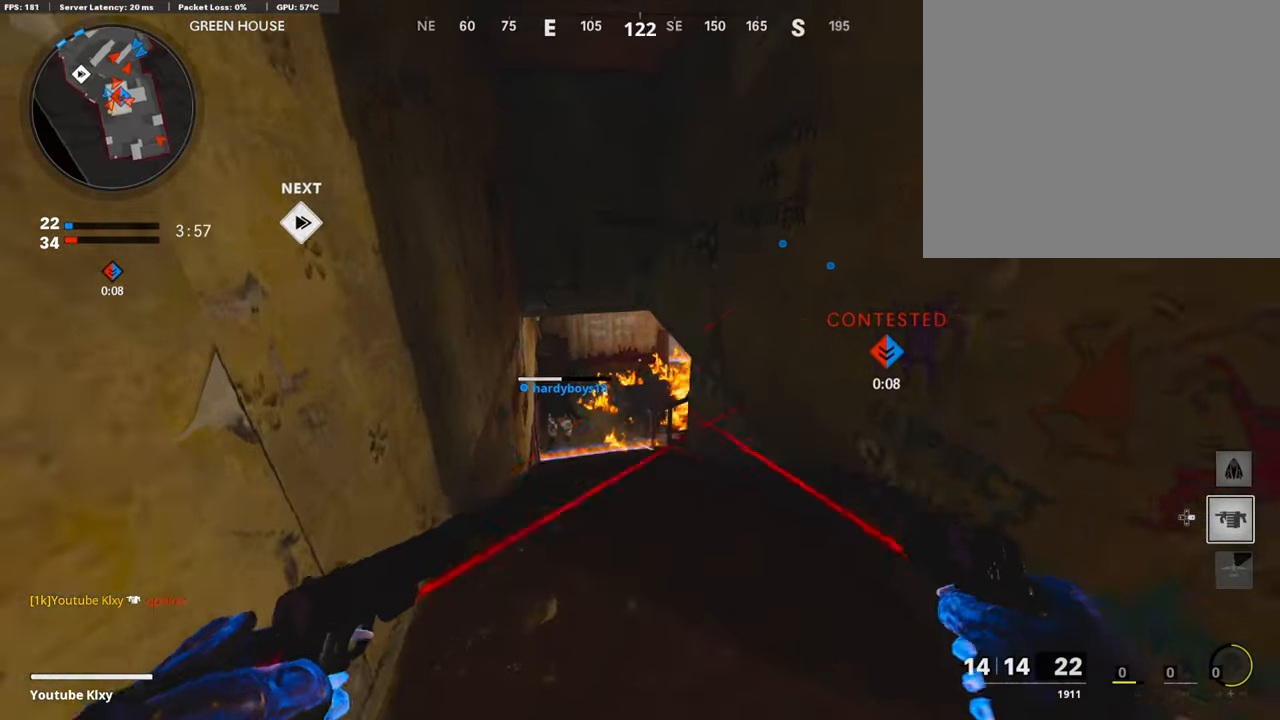
{"buttons": [], "left_stick": "up-right", "right_stick": "up-left", "events": [[219, "R3", "down"], [219, "right_stick", "center"], [337, "L3", "up"], [387, "R3", "up"], [421, "right_stick", "up-left"], [471, "left_stick", "up-right"]]}
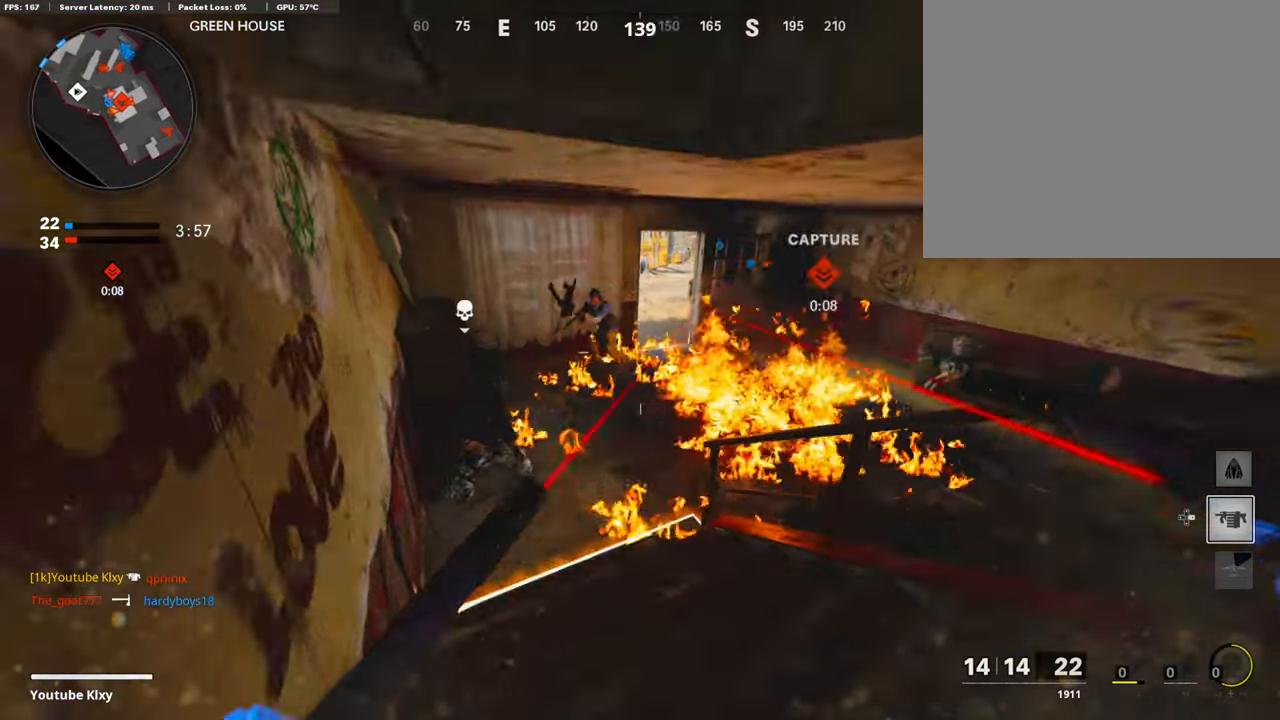
{"buttons": ["L1"], "left_stick": "down", "right_stick": "center", "events": [[67, "left_stick", "down-right"], [67, "right_stick", "center"], [101, "R1", "down"], [118, "L1", "down"], [185, "right_stick", "left"], [219, "left_stick", "down"], [252, "L1", "up"], [252, "R1", "up"], [302, "R1", "down"], [302, "right_stick", "center"], [370, "L1", "down"], [370, "right_stick", "right"], [420, "L1", "up"], [454, "R1", "up"], [504, "L1", "down"], [504, "right_stick", "center"]]}
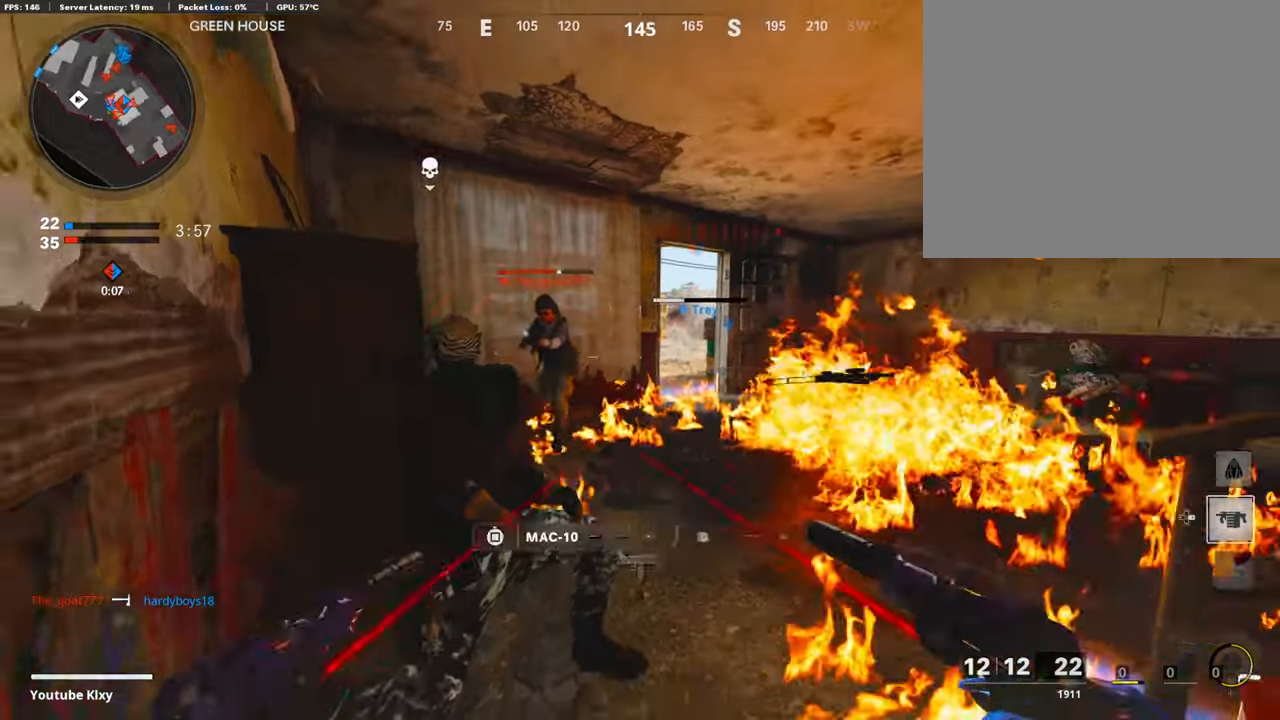
{"buttons": ["R1"], "left_stick": "down", "right_stick": "left", "events": [[34, "R1", "down"], [34, "right_stick", "left"], [101, "L1", "up"]]}
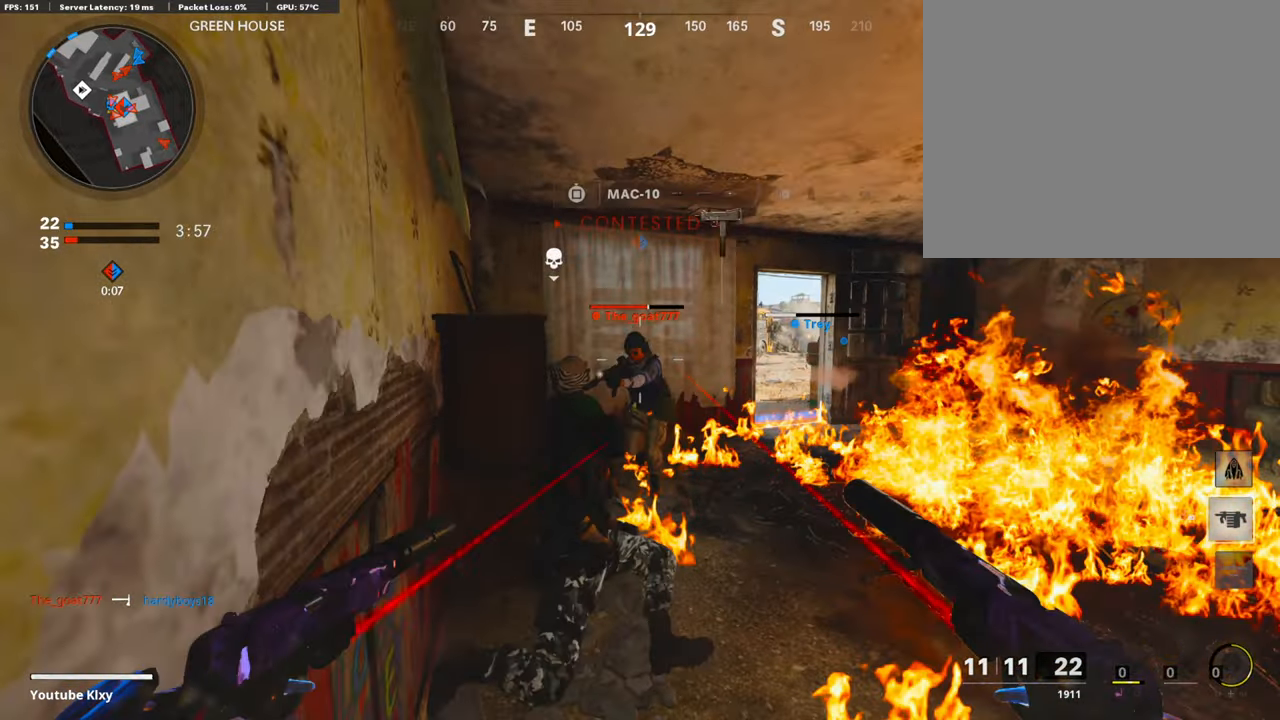
{"buttons": ["L3"], "left_stick": "up", "right_stick": "left", "events": [[354, "L3", "down"], [354, "R1", "up"], [354, "left_stick", "up"], [354, "right_stick", "center"], [489, "right_stick", "left"]]}
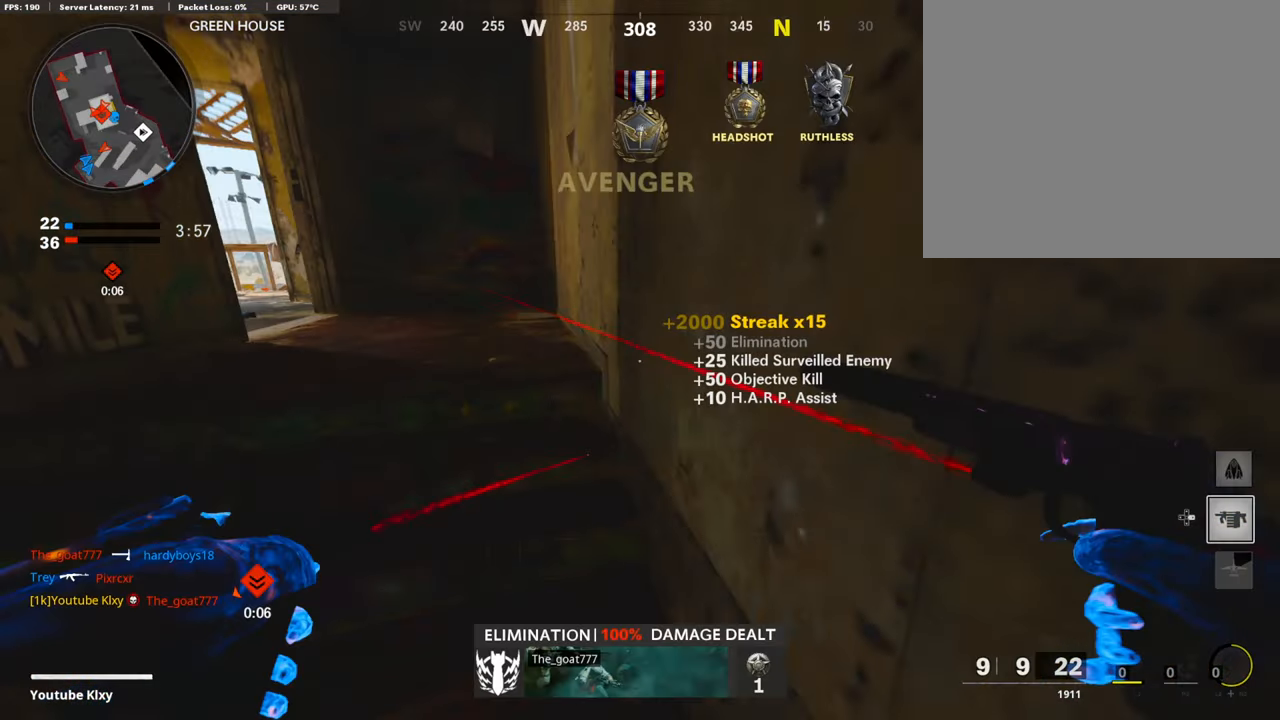
{"buttons": ["L3"], "left_stick": "up", "right_stick": "left", "events": [[117, "right_stick", "center"], [151, "L3", "up"], [269, "L3", "down"], [404, "right_stick", "left"]]}
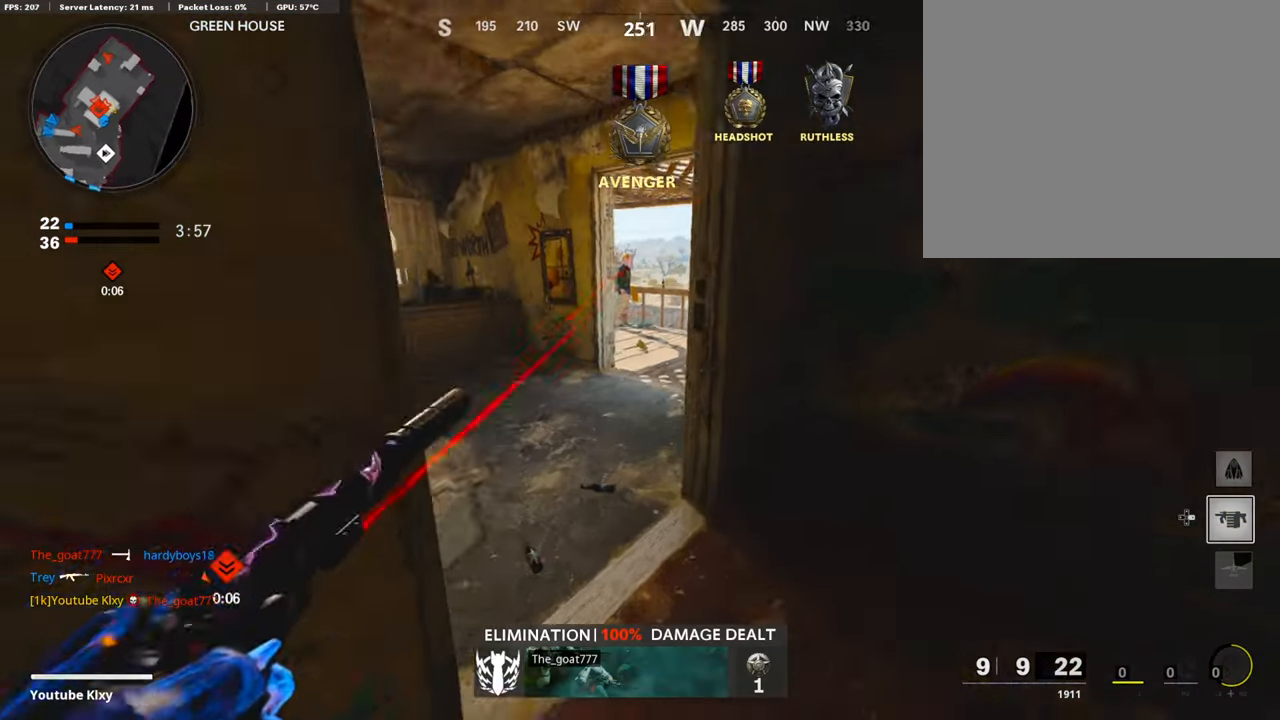
{"buttons": [], "left_stick": "up-left", "right_stick": "center", "events": [[33, "right_stick", "center"], [151, "right_stick", "left"], [252, "left_stick", "up-left"], [320, "L3", "up"], [370, "right_stick", "center"]]}
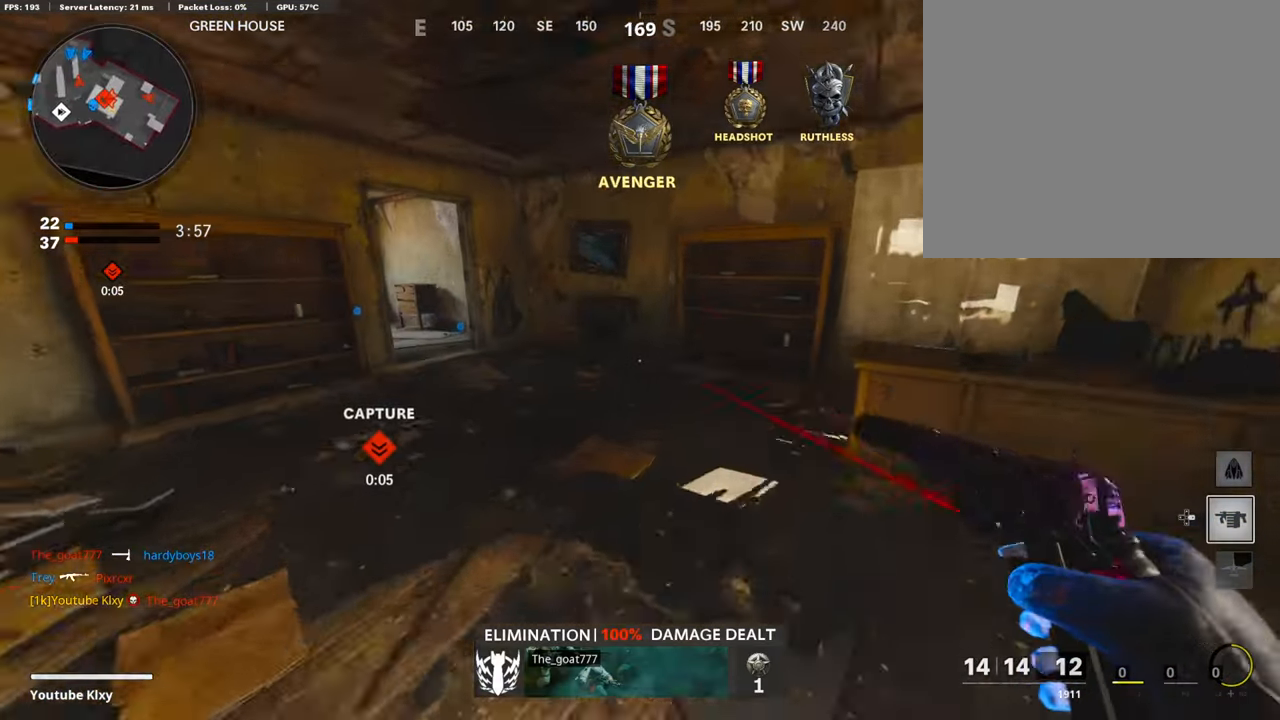
{"buttons": ["L3"], "left_stick": "up-left", "right_stick": "center", "events": [[151, "DPAD_RIGHT", "down"], [151, "right_stick", "left"], [168, "DPAD_DOWN", "down"], [185, "DPAD_DOWN", "up"], [185, "DPAD_RIGHT", "up"], [219, "left_stick", "down-left"], [421, "left_stick", "up-left"], [454, "right_stick", "center"], [471, "L3", "down"]]}
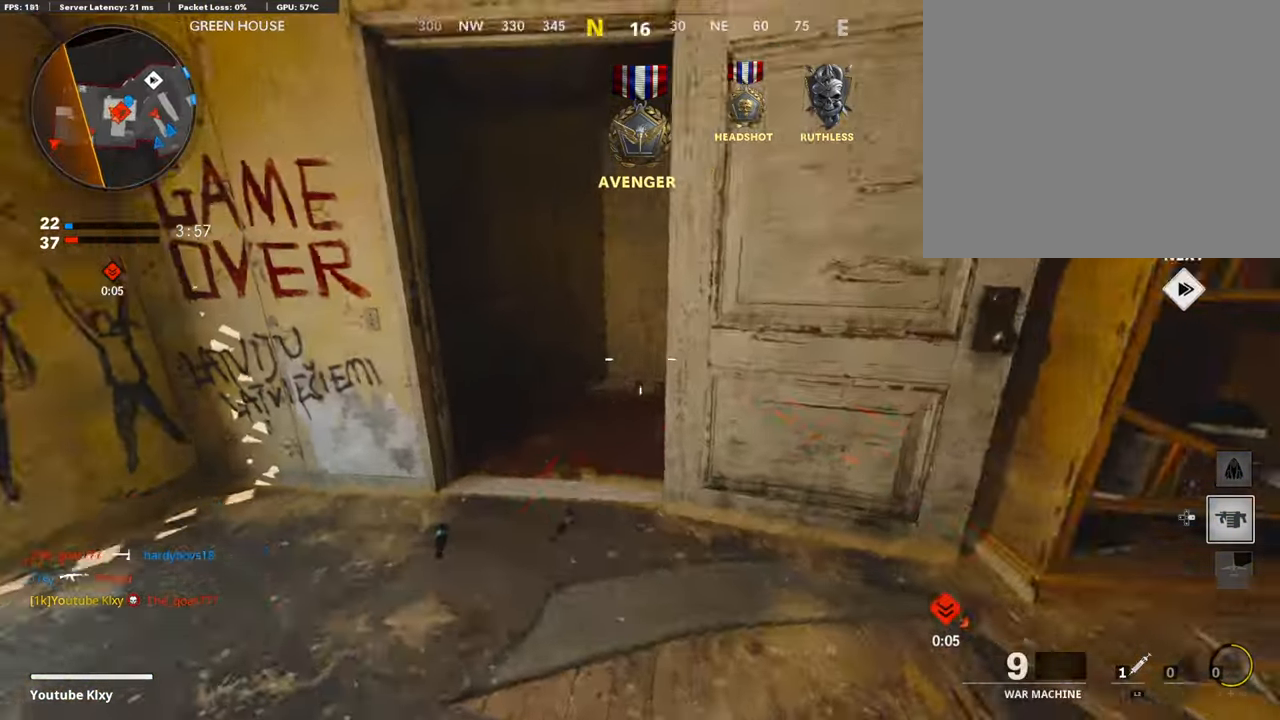
{"buttons": [], "left_stick": "up-left", "right_stick": "right", "events": [[84, "right_stick", "right"], [438, "L3", "up"]]}
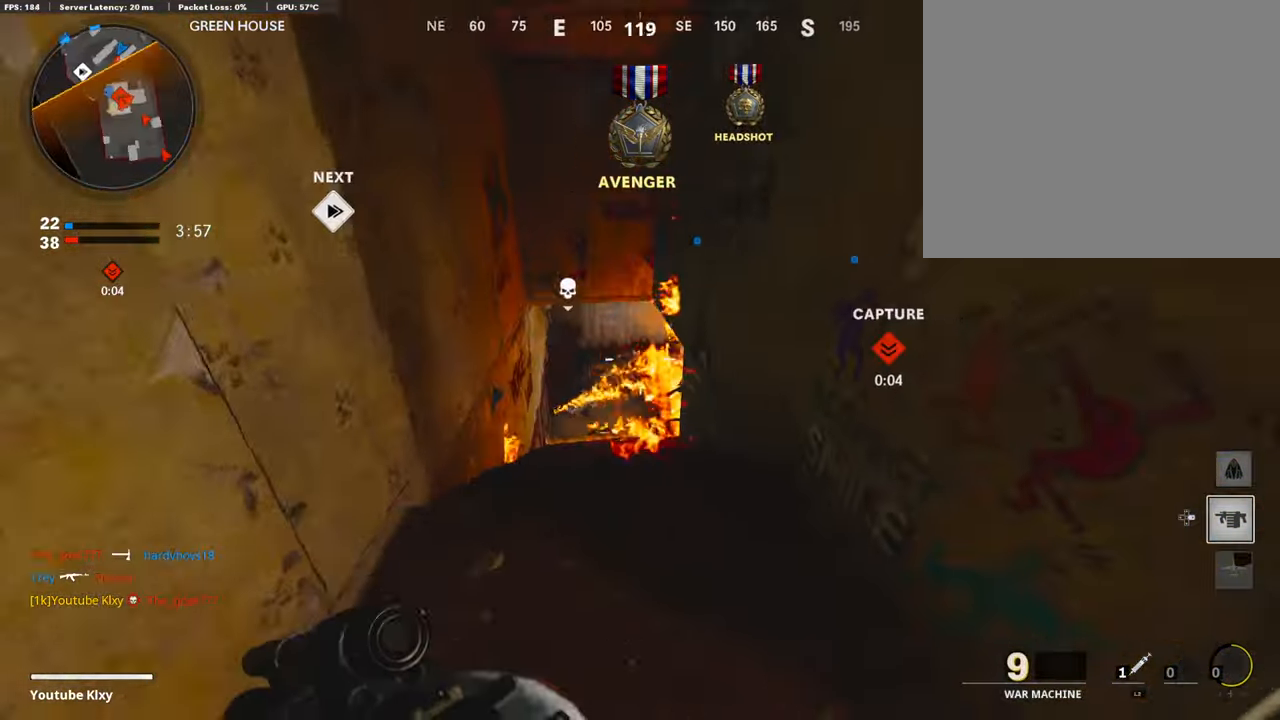
{"buttons": ["L3", "R3"], "left_stick": "up-left", "right_stick": "up-right", "events": [[252, "R3", "down"], [252, "right_stick", "center"], [438, "right_stick", "up-right"], [454, "L3", "down"]]}
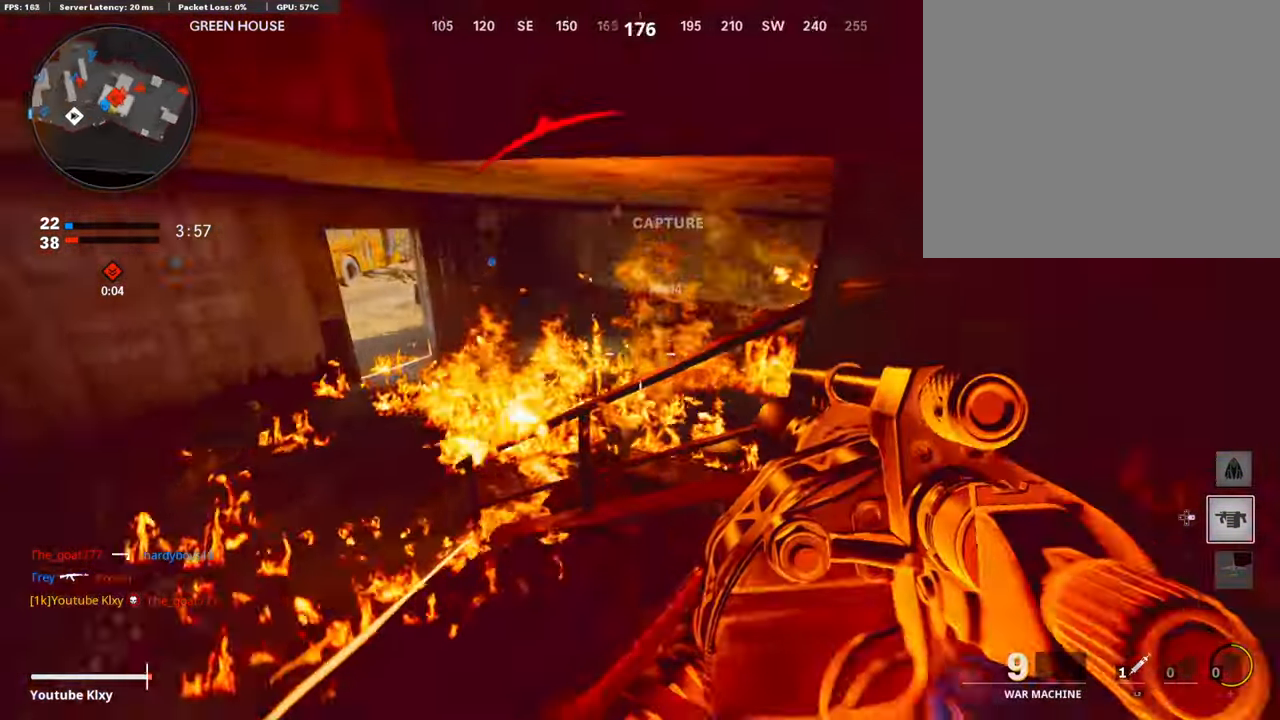
{"buttons": ["L1"], "left_stick": "up-left", "right_stick": "right", "events": [[50, "L3", "up"], [50, "R3", "up"], [67, "L1", "down"], [101, "right_stick", "right"]]}
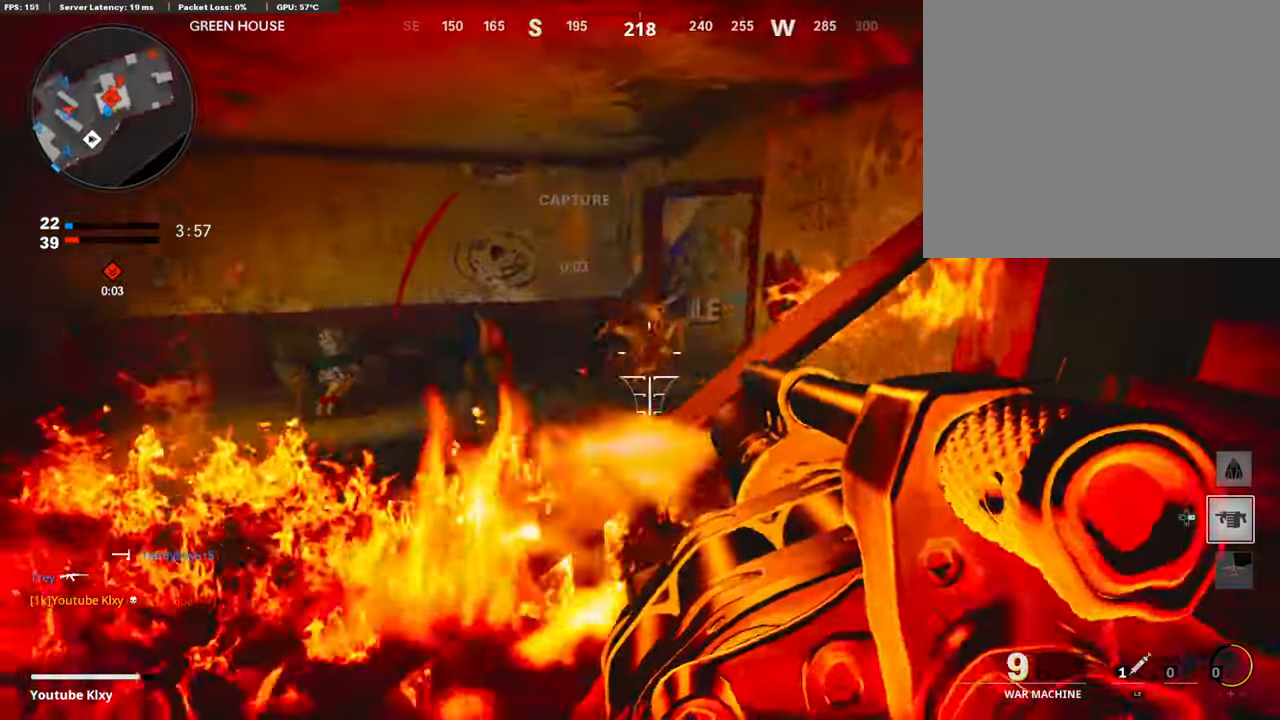
{"buttons": ["L3"], "left_stick": "up", "right_stick": "center", "events": [[67, "R1", "down"], [84, "L1", "up"], [84, "left_stick", "right"], [202, "R1", "up"], [219, "L3", "down"], [219, "left_stick", "up-right"], [236, "L2", "down"], [320, "right_stick", "center"], [354, "L3", "up"], [370, "left_stick", "up"], [387, "L2", "up"], [438, "L3", "down"]]}
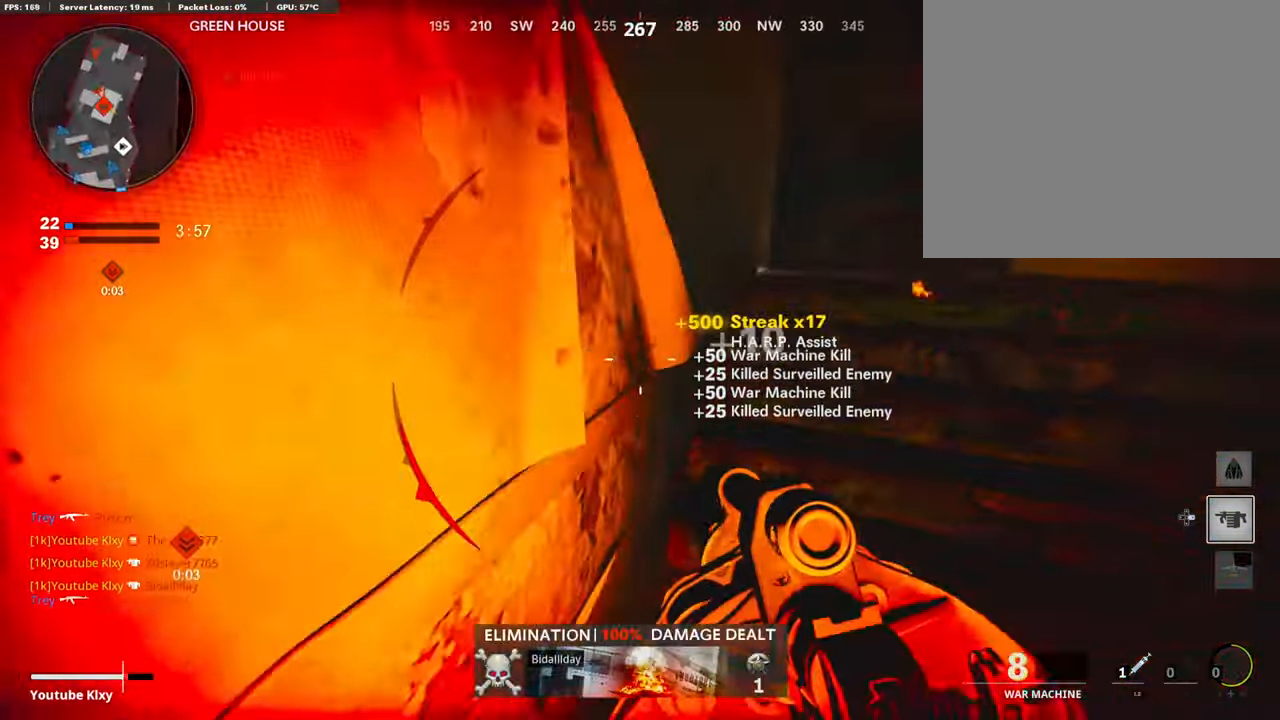
{"buttons": [], "left_stick": "up-left", "right_stick": "center", "events": [[51, "right_stick", "right"], [135, "L3", "up"], [152, "L2", "down"], [185, "right_stick", "center"], [270, "right_stick", "left"], [320, "L2", "up"], [455, "right_stick", "center"], [489, "left_stick", "up-left"]]}
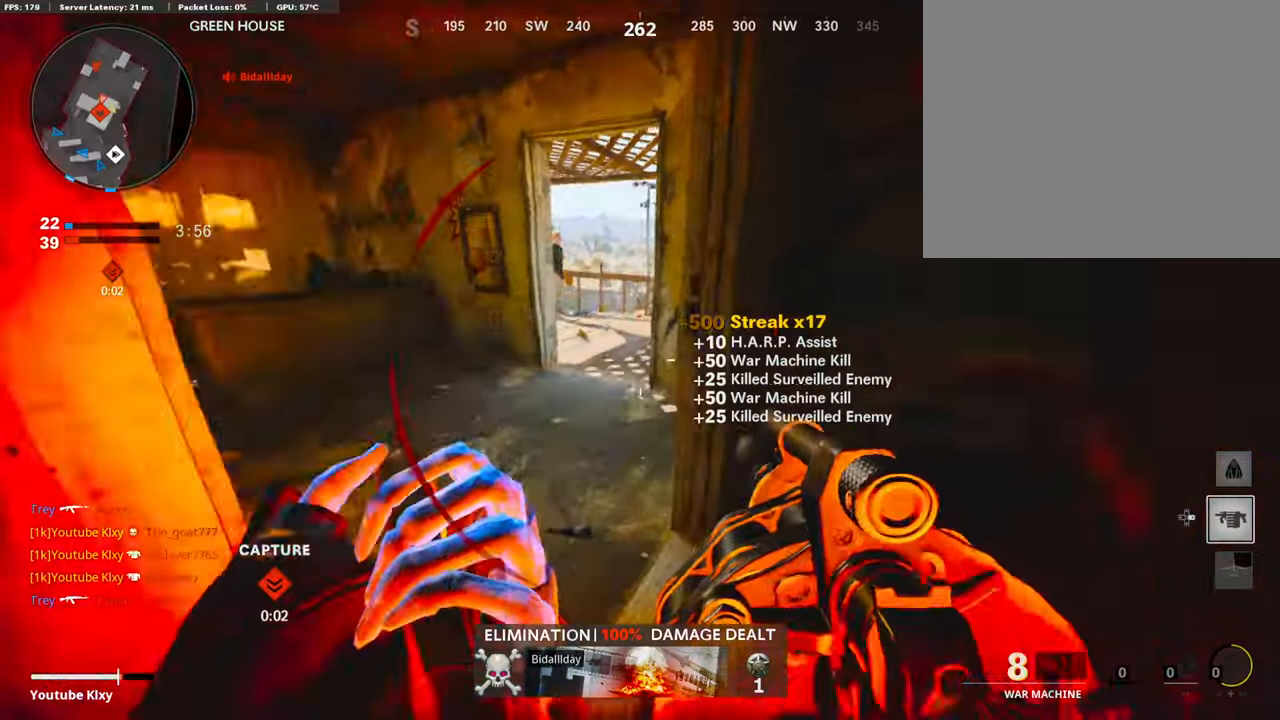
{"buttons": ["L3"], "left_stick": "up-left", "right_stick": "center", "events": [[50, "right_stick", "left"], [269, "L3", "down"], [303, "right_stick", "center"], [387, "right_stick", "right"], [488, "right_stick", "center"]]}
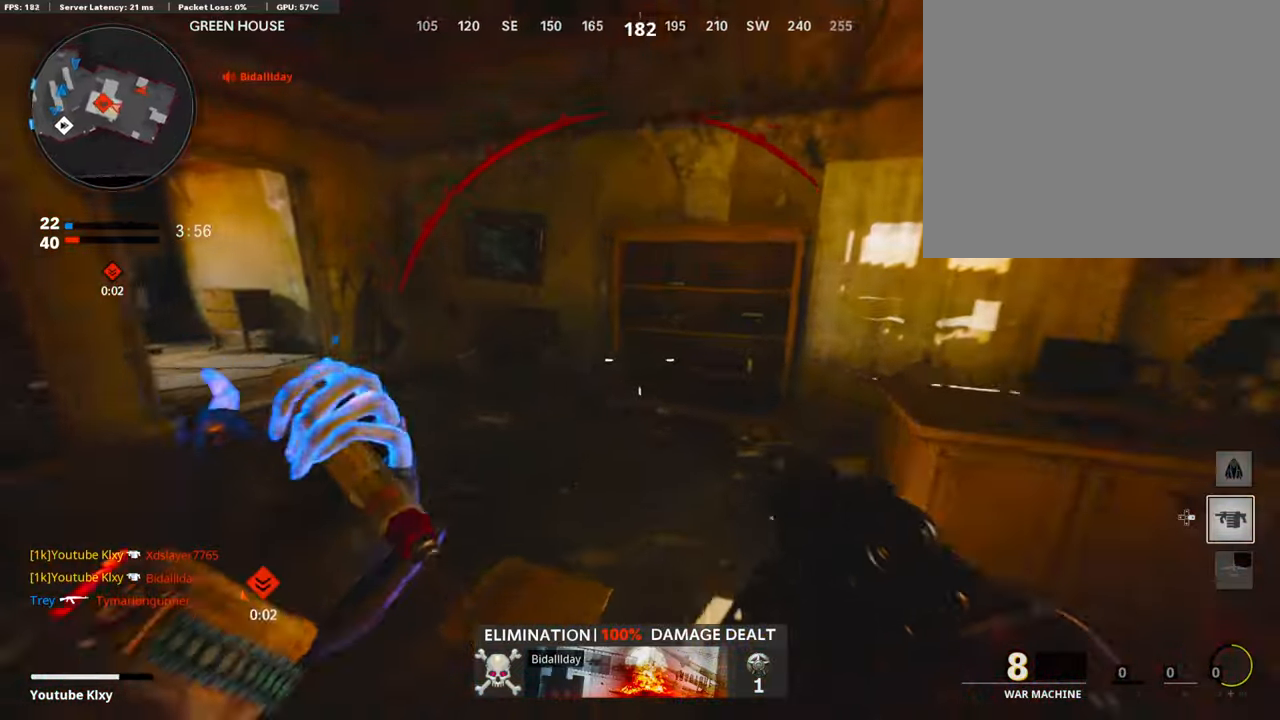
{"buttons": [], "left_stick": "up-left", "right_stick": "left", "events": [[50, "L3", "up"], [67, "right_stick", "left"], [235, "right_stick", "center"], [319, "right_stick", "left"]]}
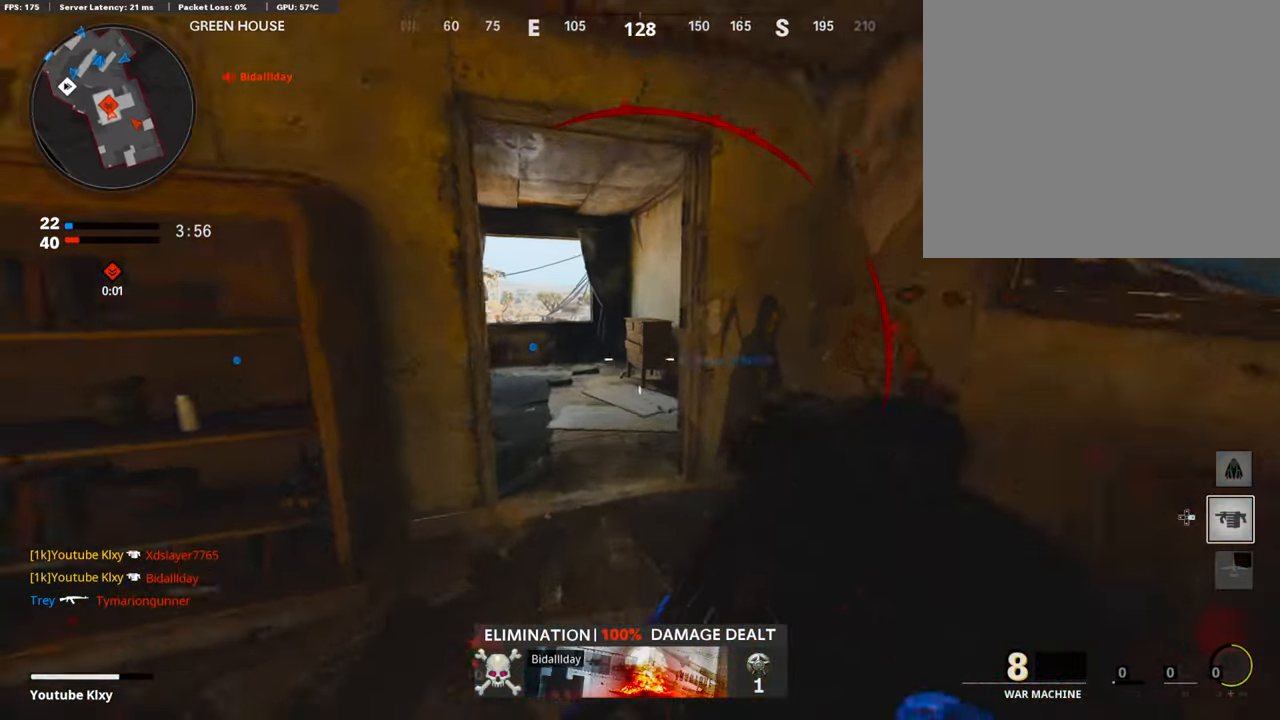
{"buttons": [], "left_stick": "up", "right_stick": "down", "events": [[33, "right_stick", "center"], [67, "left_stick", "up"], [219, "right_stick", "left"], [303, "right_stick", "center"], [437, "right_stick", "down-left"], [488, "right_stick", "down"]]}
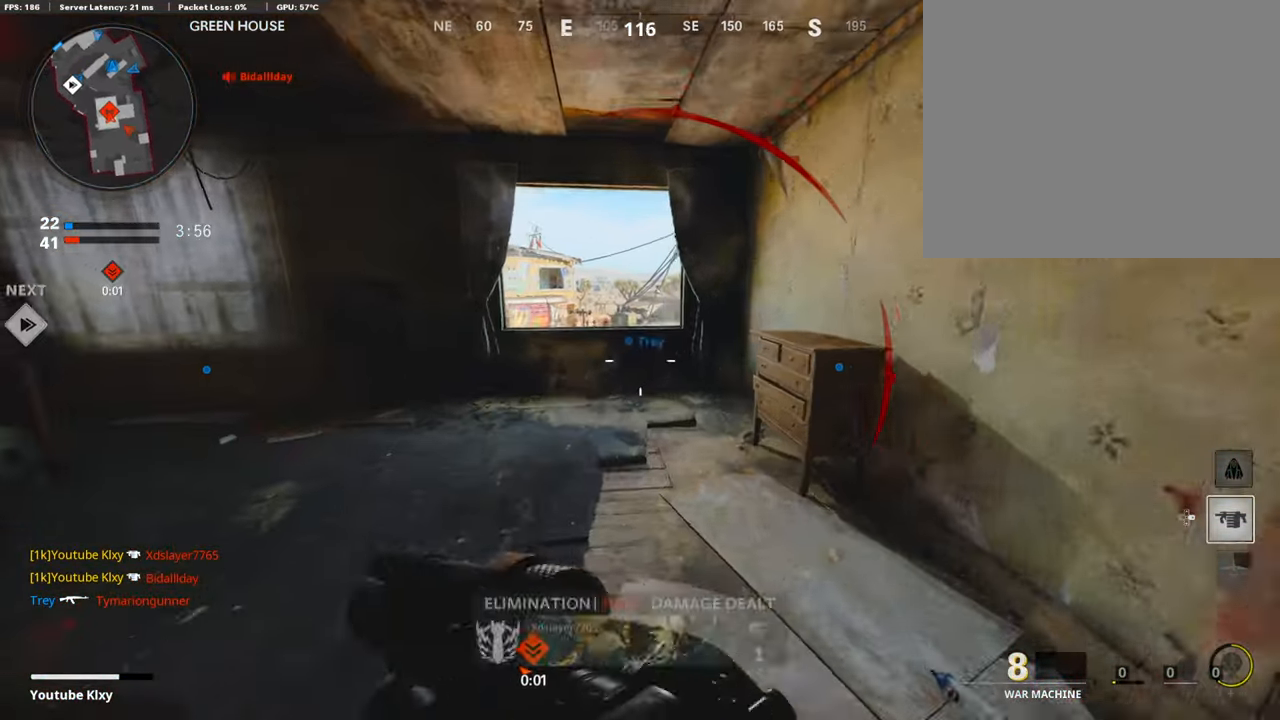
{"buttons": [], "left_stick": "up", "right_stick": "center", "events": [[118, "right_stick", "center"], [303, "CROSS", "down"], [387, "CROSS", "up"]]}
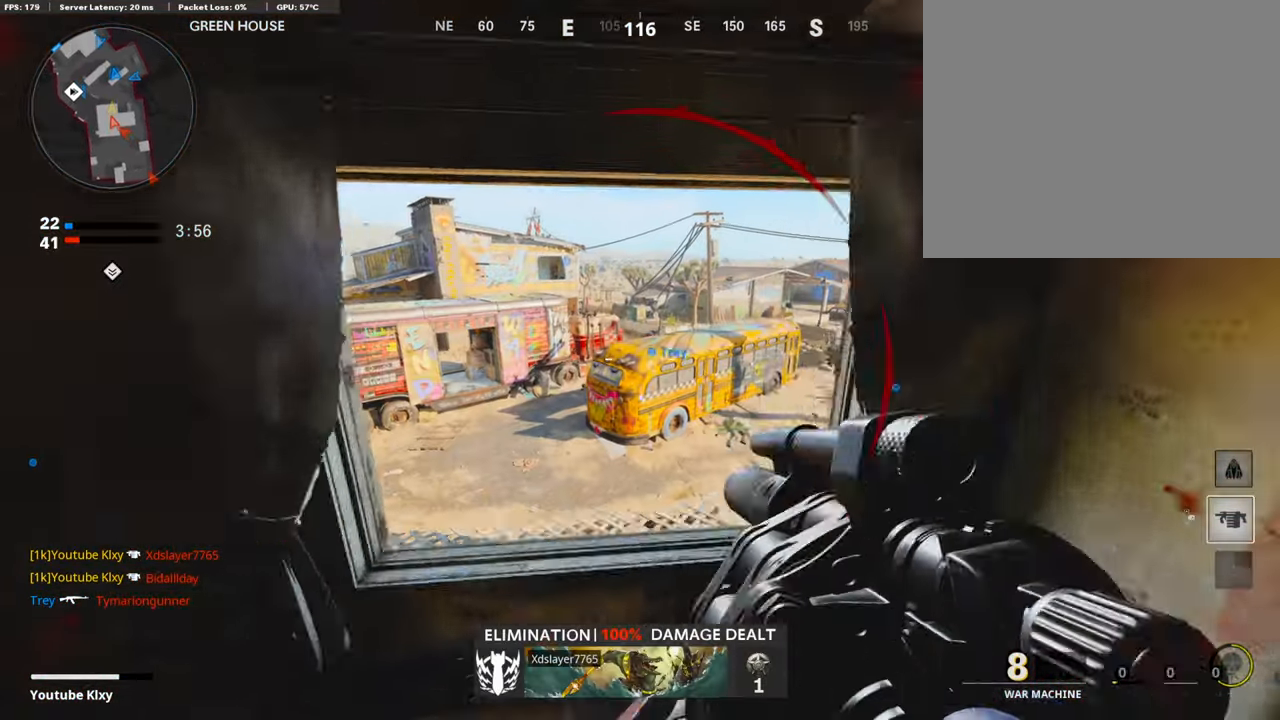
{"buttons": [], "left_stick": "center", "right_stick": "center", "events": [[50, "right_stick", "down-left"], [118, "right_stick", "down"], [219, "right_stick", "down-left"], [370, "left_stick", "center"], [370, "right_stick", "left"], [488, "right_stick", "center"]]}
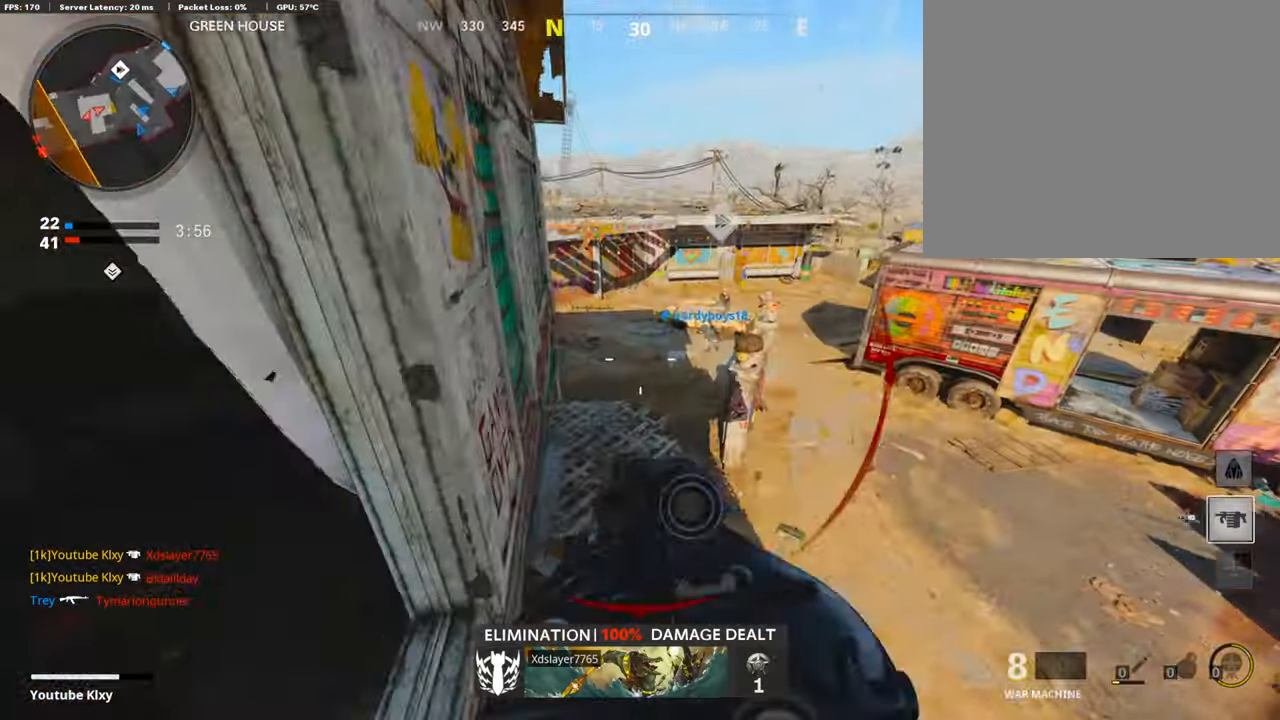
{"buttons": [], "left_stick": "left", "right_stick": "center", "events": [[303, "left_stick", "left"]]}
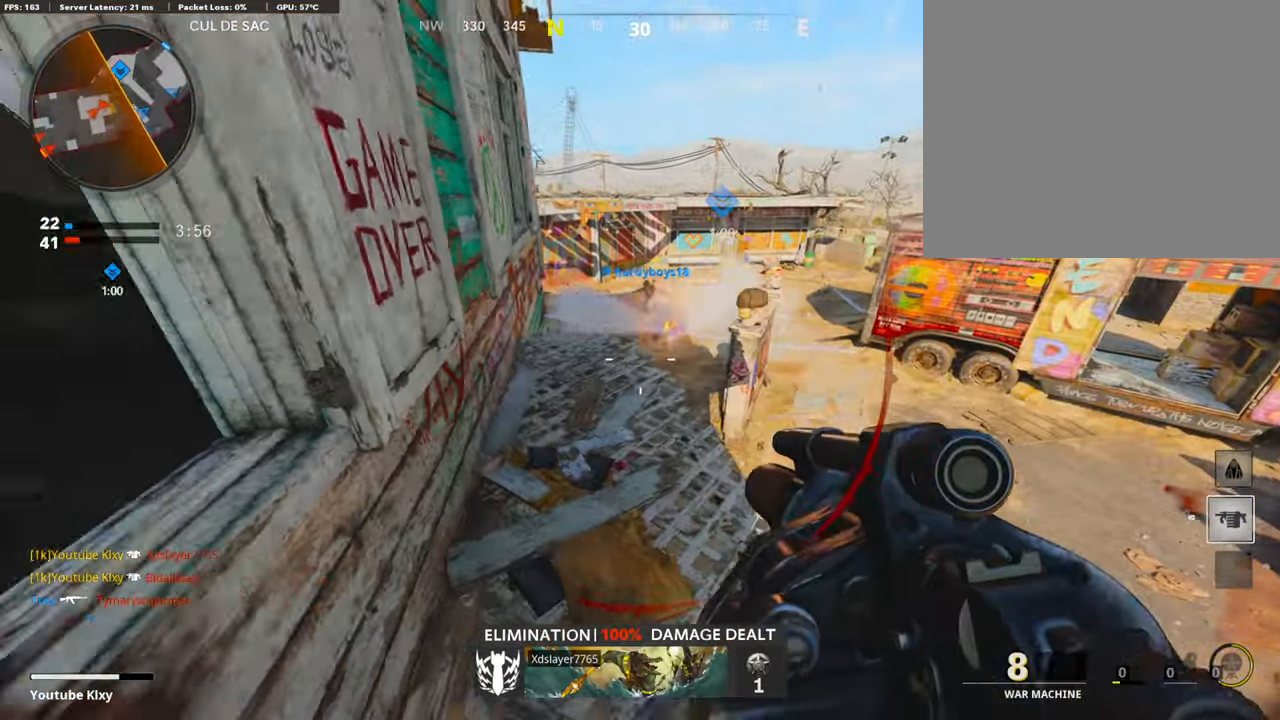
{"buttons": [], "left_stick": "down-left", "right_stick": "down-right", "events": [[17, "left_stick", "up-left"], [202, "L3", "down"], [303, "L3", "up"], [370, "right_stick", "down-right"], [471, "left_stick", "down-left"]]}
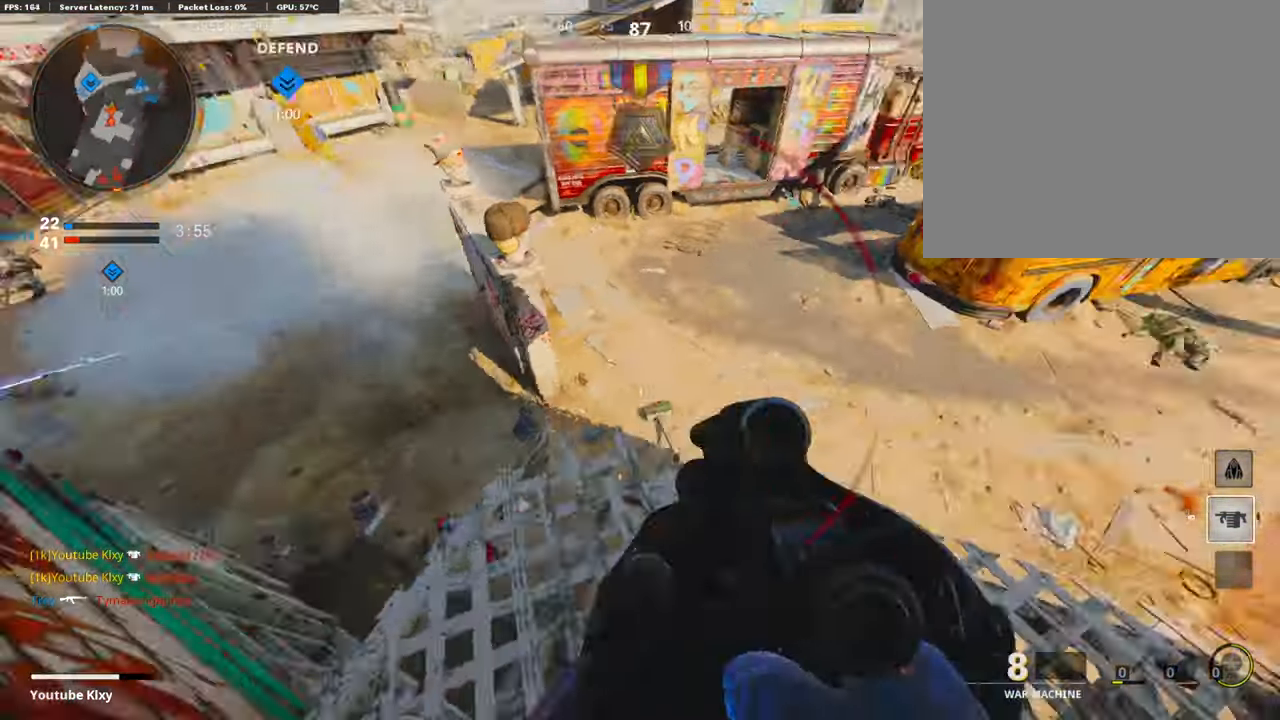
{"buttons": [], "left_stick": "down", "right_stick": "right", "events": [[34, "left_stick", "center"], [84, "right_stick", "center"], [135, "left_stick", "up-right"], [269, "left_stick", "up"], [371, "left_stick", "center"], [421, "left_stick", "down"], [488, "right_stick", "right"]]}
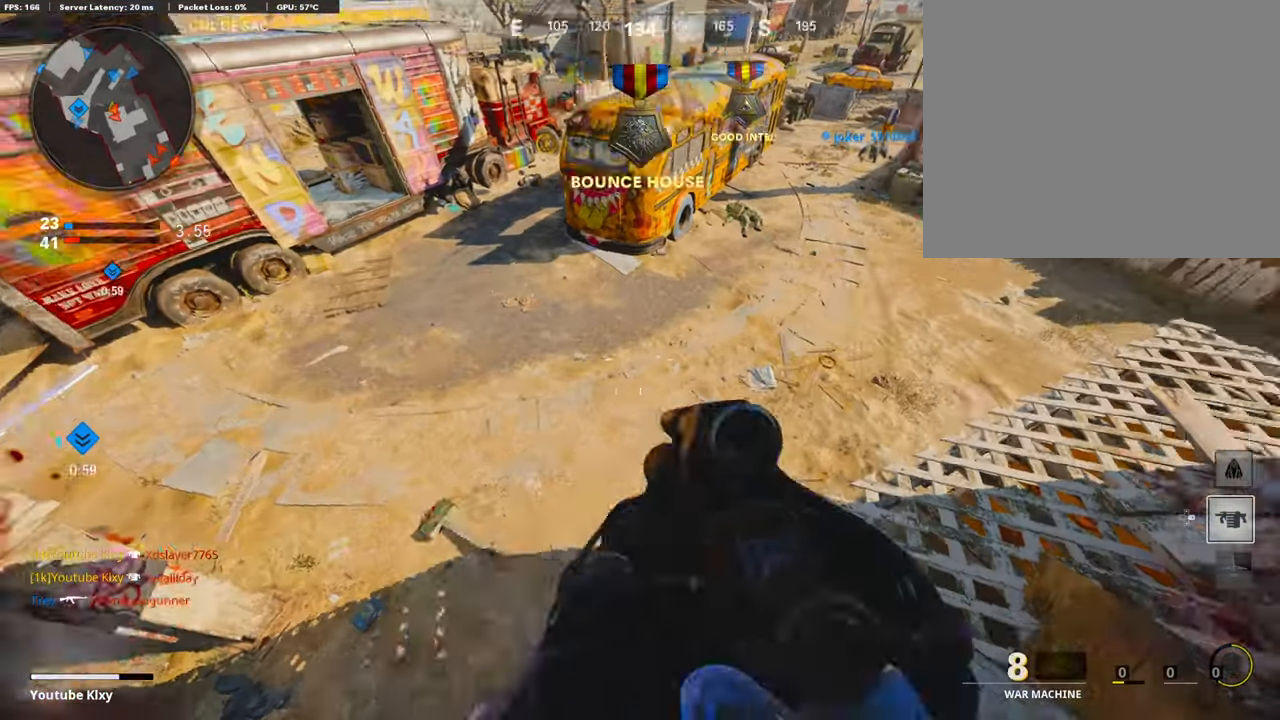
{"buttons": [], "left_stick": "left", "right_stick": "center", "events": [[68, "left_stick", "down-right"], [118, "right_stick", "center"], [303, "left_stick", "center"], [354, "left_stick", "left"]]}
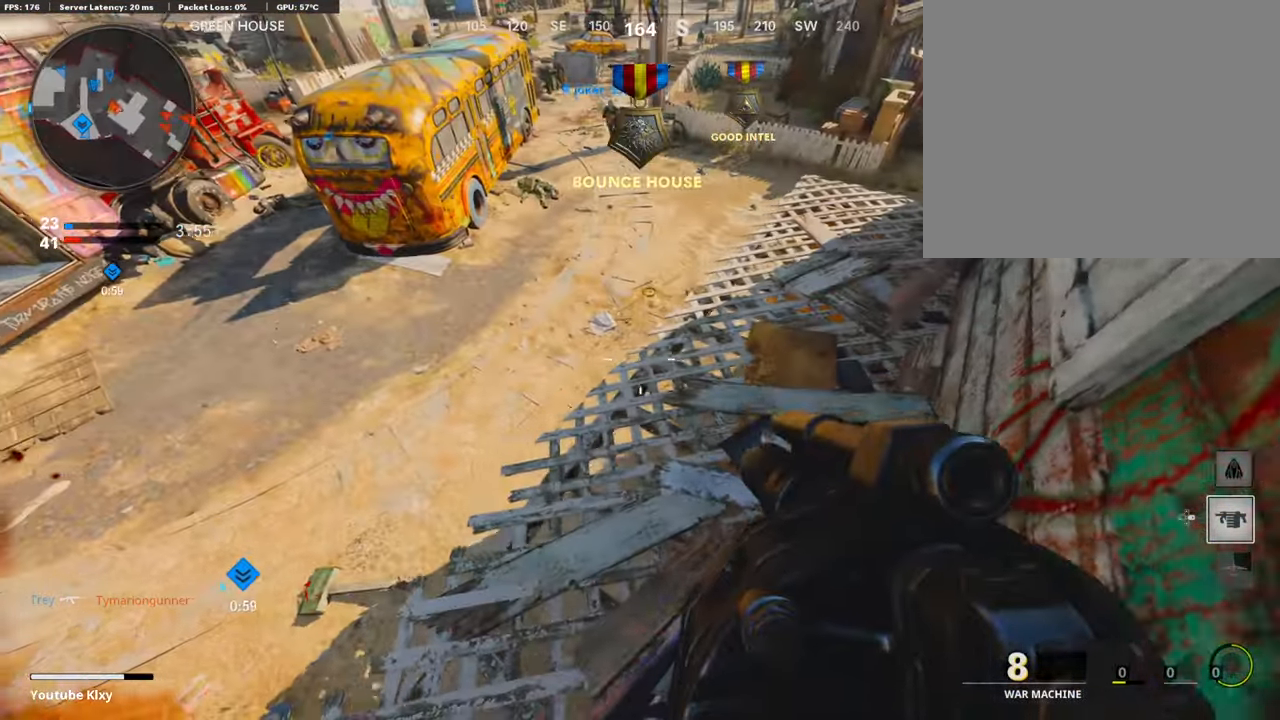
{"buttons": [], "left_stick": "center", "right_stick": "right", "events": [[68, "left_stick", "center"], [202, "left_stick", "right"], [270, "right_stick", "left"], [287, "left_stick", "center"], [337, "left_stick", "left"], [354, "right_stick", "center"], [472, "left_stick", "center"], [472, "right_stick", "right"]]}